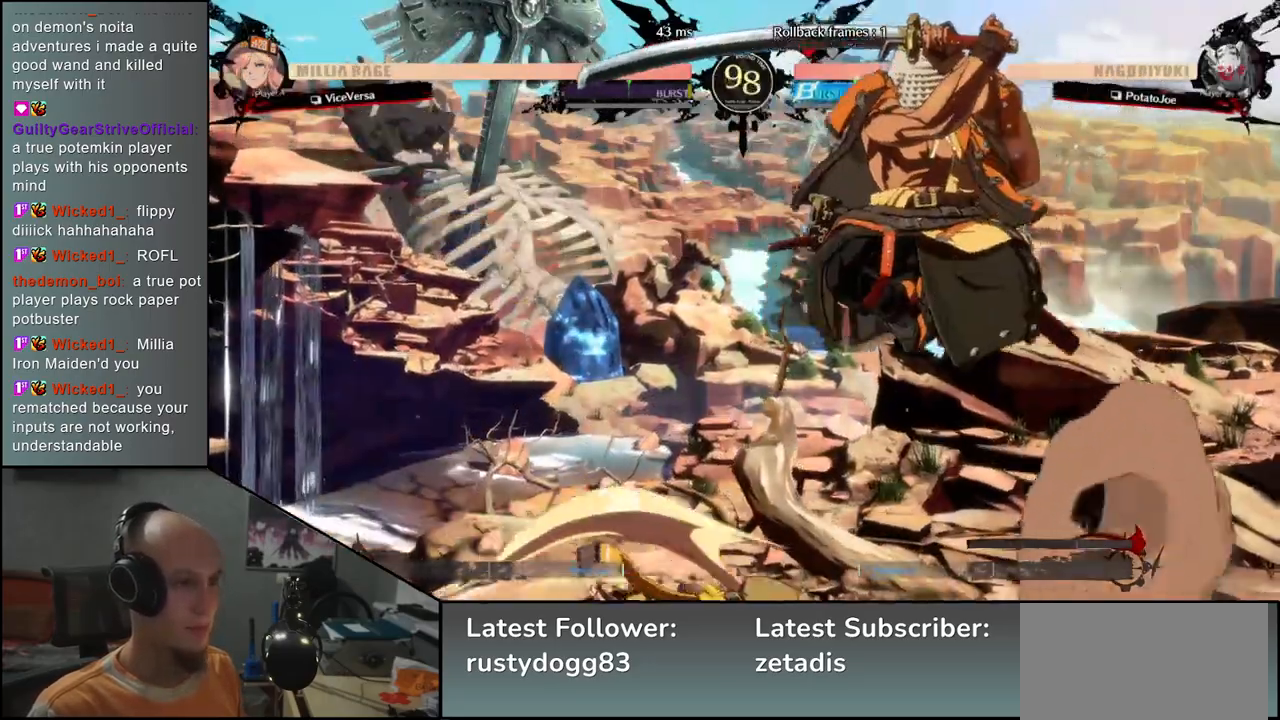
Gameplay with a controller (arcade stick); each line is a JSON object with the inputs held at the frame after it. "events" lists button and stick changes between this image and that frame as [ms after this image, input, new state], when the widget could be followed in between. Not read: L3 R3.
{"buttons": ["TRIANGLE"], "left_stick": "center", "events": [[33, "left_stick", "right"], [83, "TRIANGLE", "down"], [167, "TRIANGLE", "up"], [267, "TRIANGLE", "down"], [267, "left_stick", "center"], [367, "TRIANGLE", "up"], [467, "TRIANGLE", "down"]]}
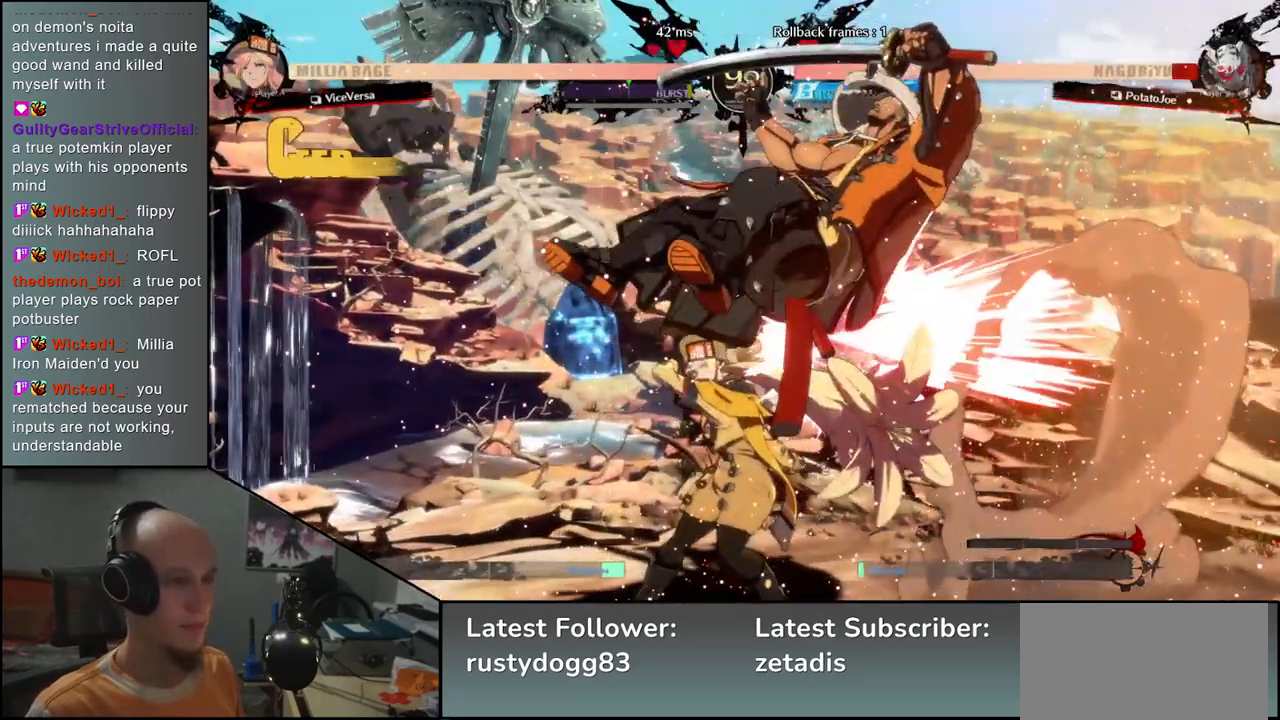
{"buttons": [], "left_stick": "down-right", "events": [[50, "TRIANGLE", "up"], [133, "left_stick", "down-right"]]}
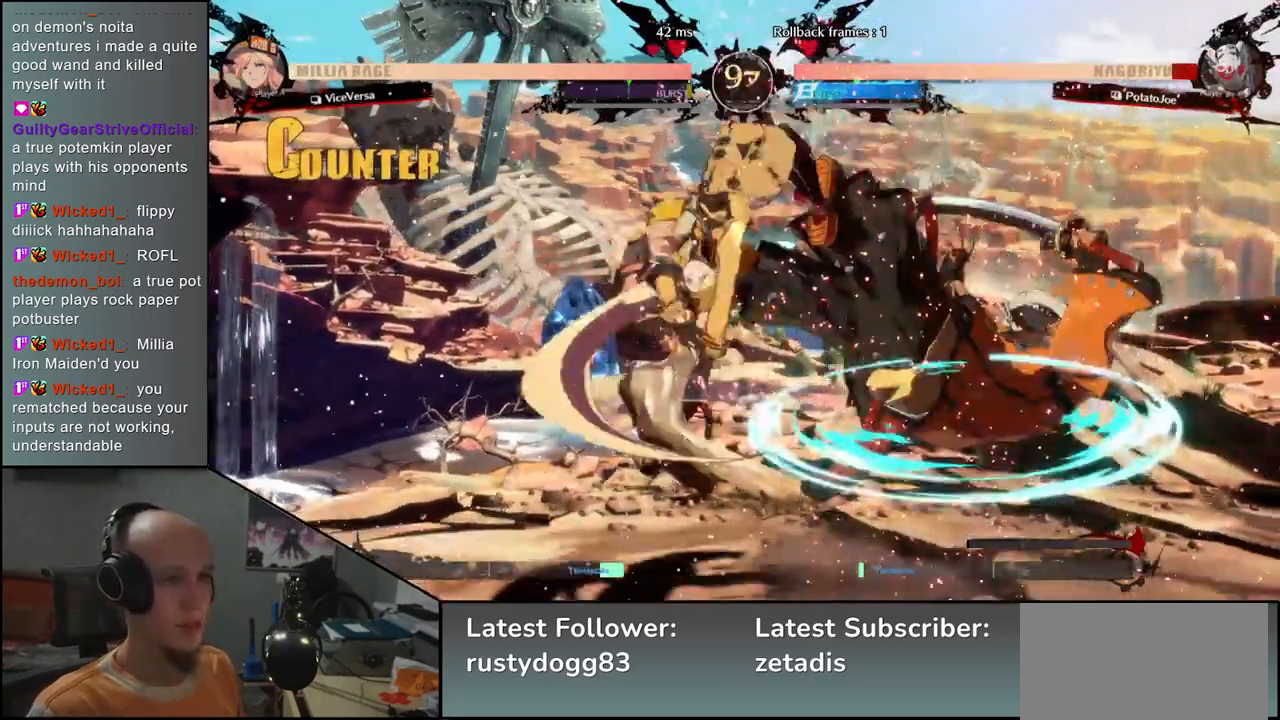
{"buttons": [], "left_stick": "down-right", "events": []}
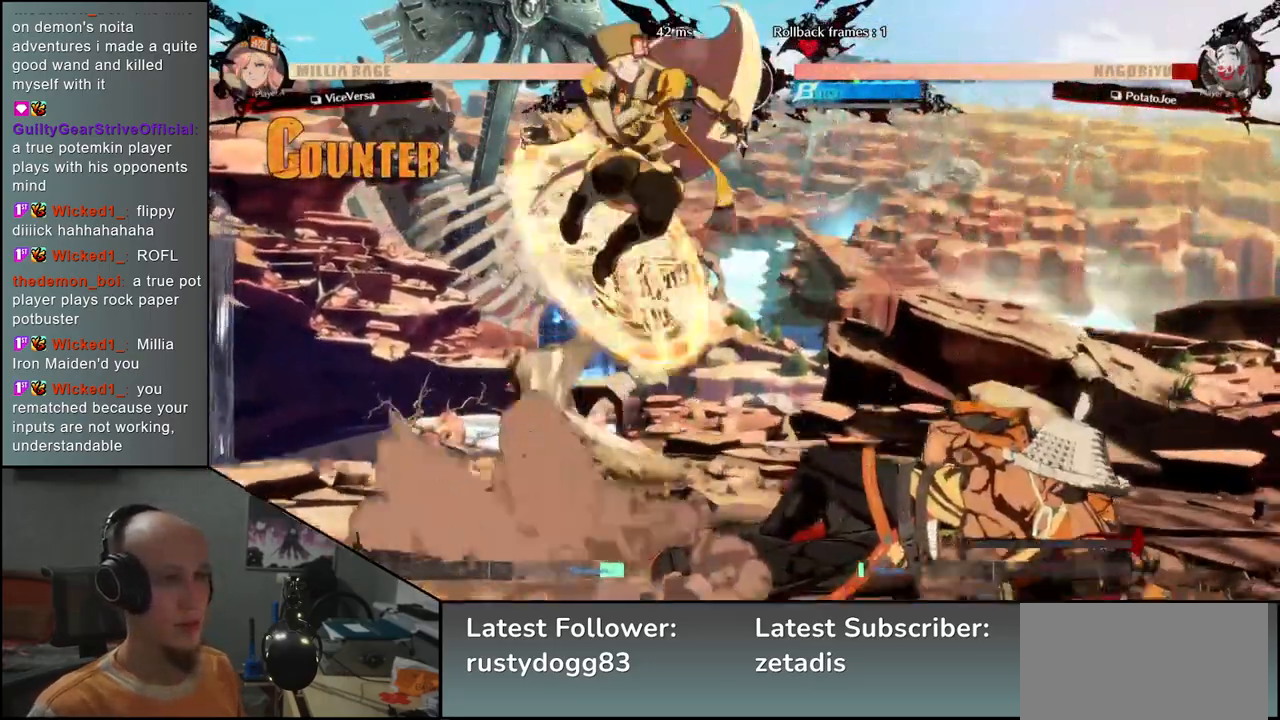
{"buttons": [], "left_stick": "right", "events": [[267, "left_stick", "right"]]}
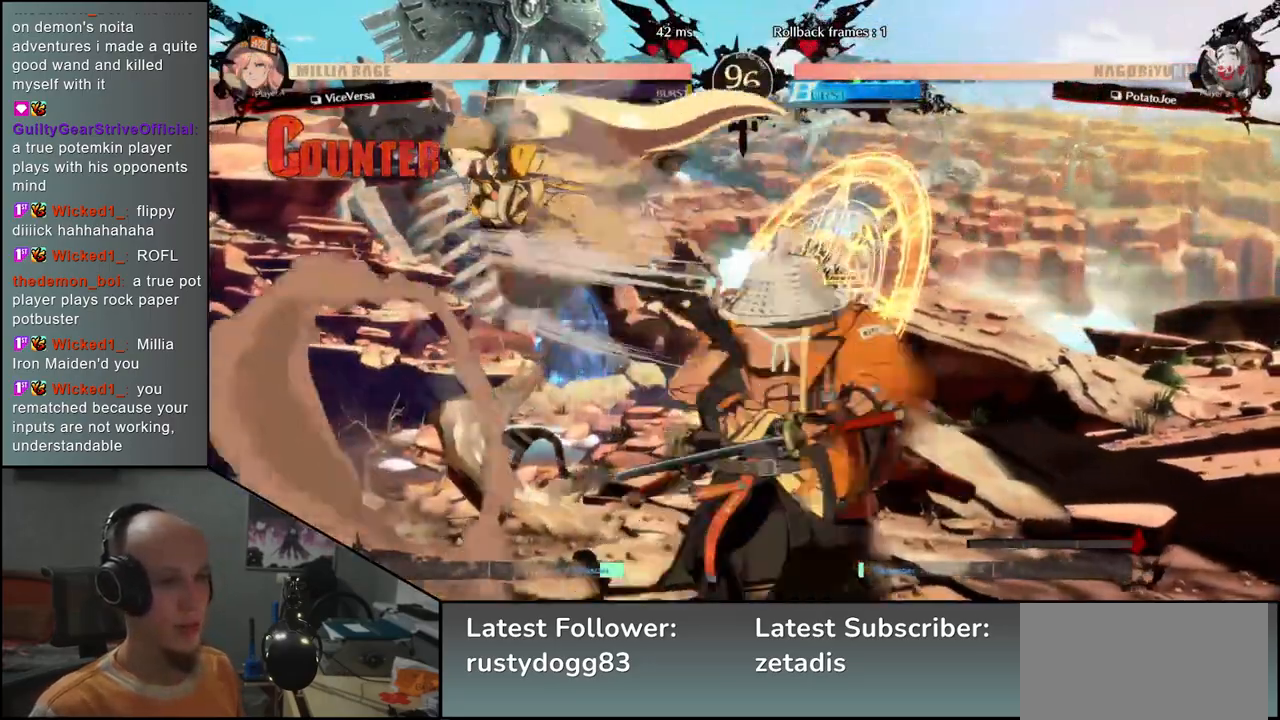
{"buttons": [], "left_stick": "down-right", "events": [[500, "left_stick", "down-right"]]}
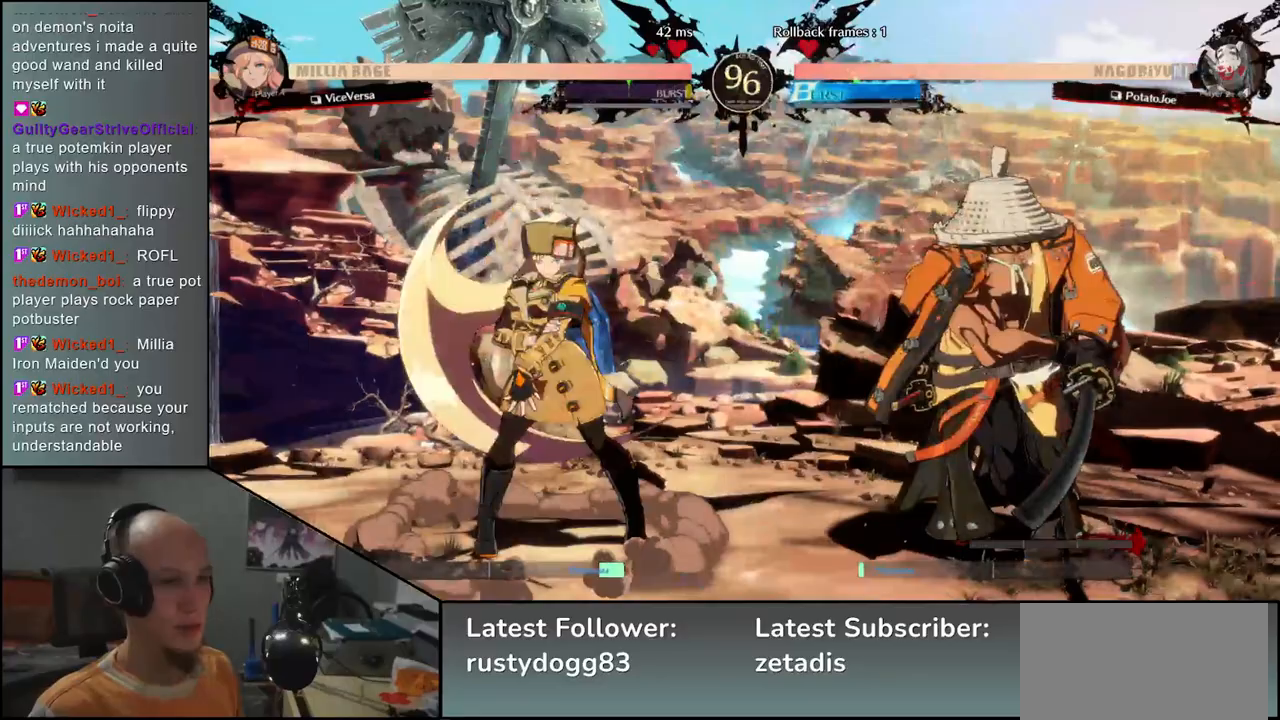
{"buttons": [], "left_stick": "right", "events": [[500, "left_stick", "right"]]}
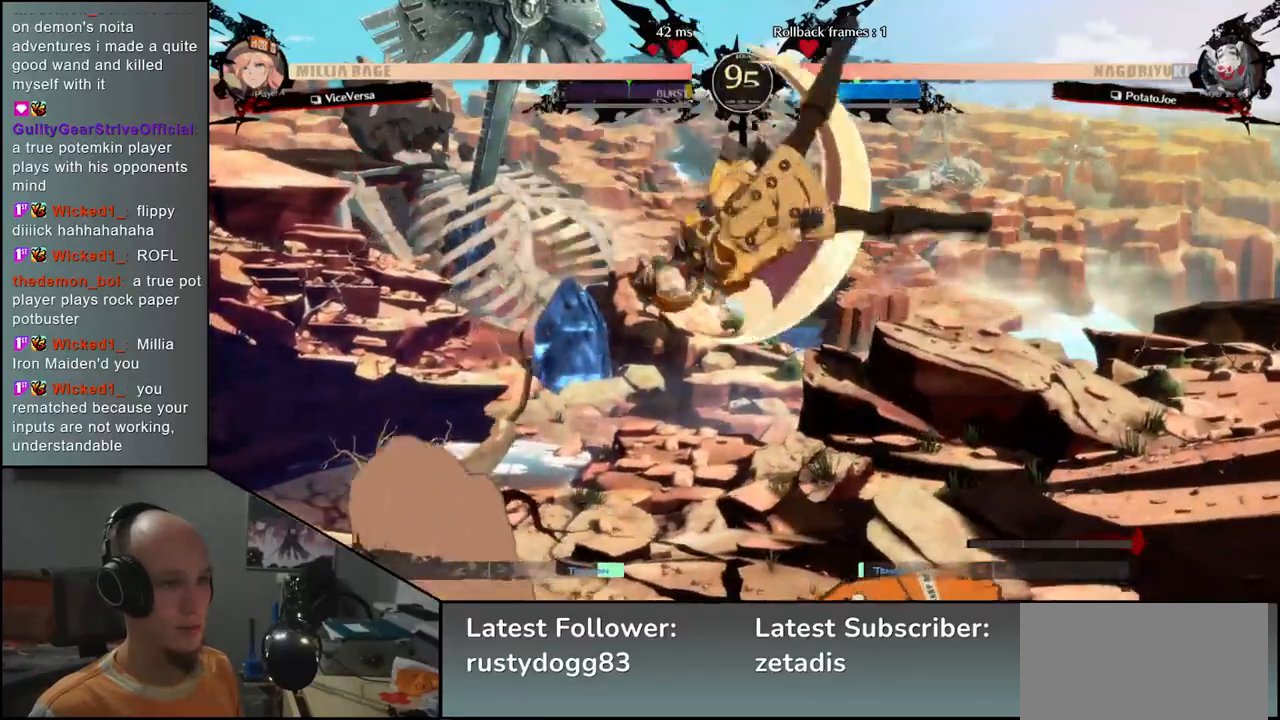
{"buttons": [], "left_stick": "left", "events": [[400, "left_stick", "left"]]}
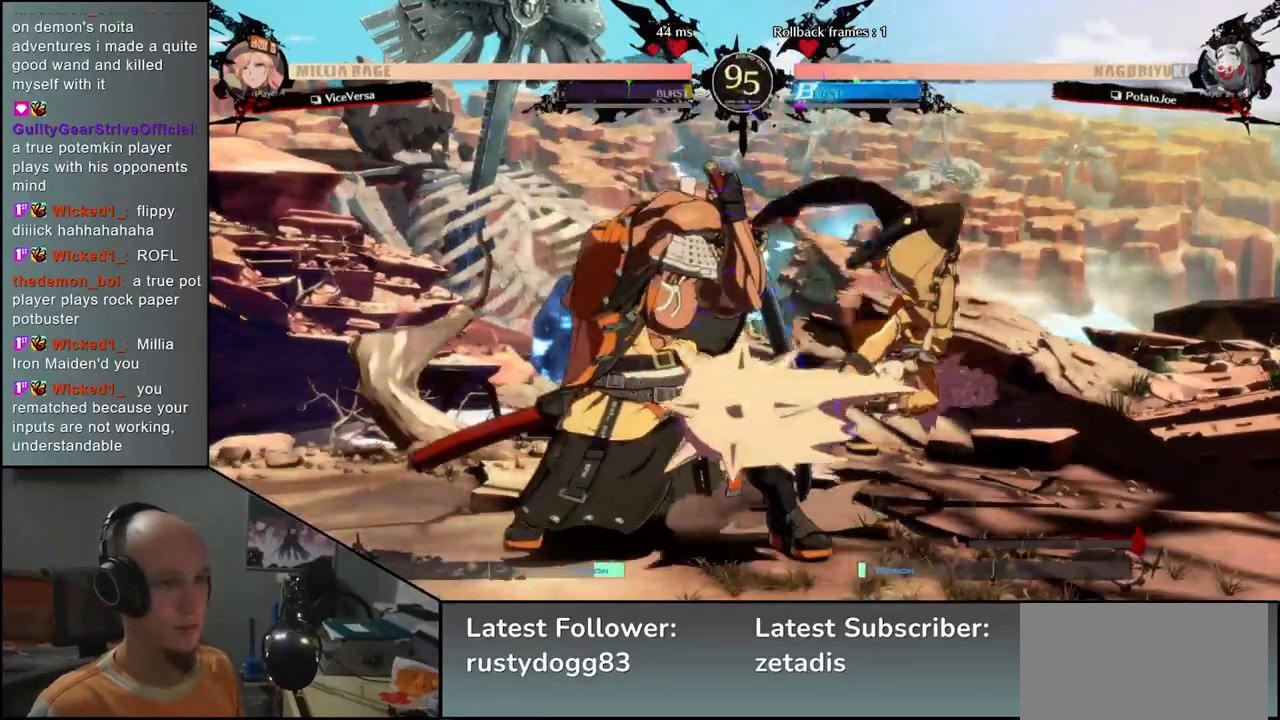
{"buttons": [], "left_stick": "down-left", "events": [[200, "left_stick", "down-left"]]}
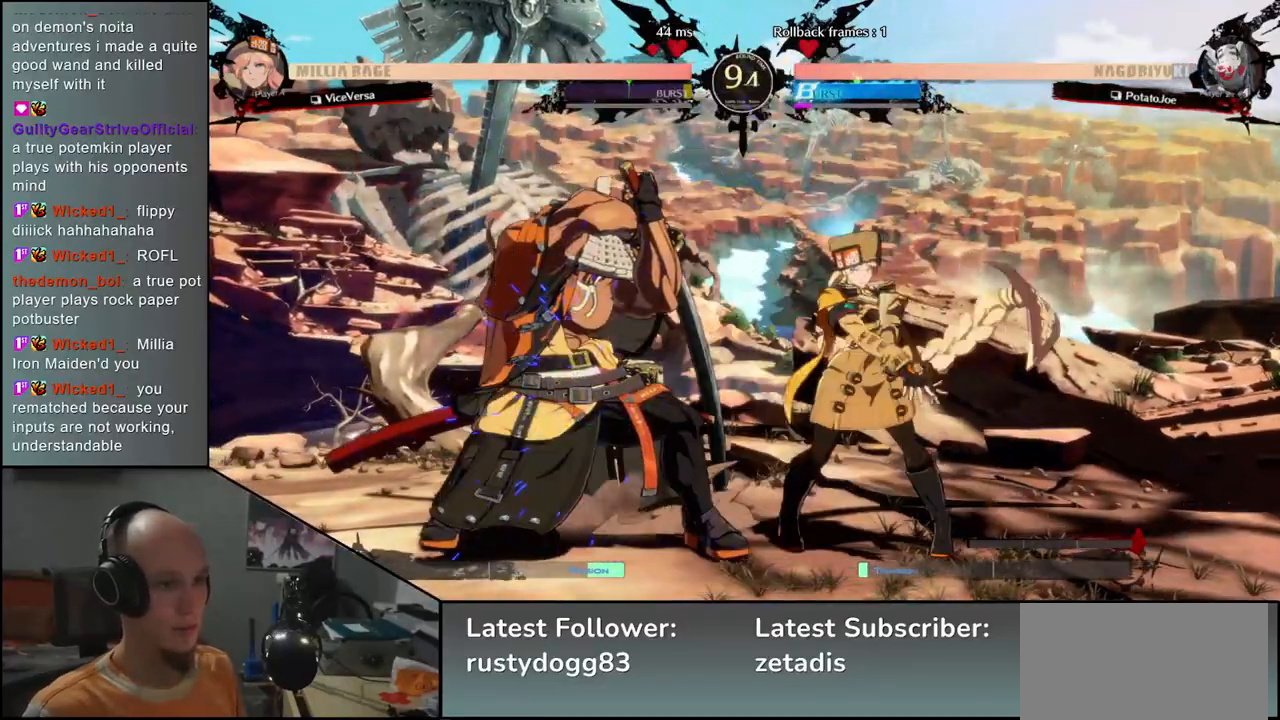
{"buttons": [], "left_stick": "right", "events": [[500, "left_stick", "right"]]}
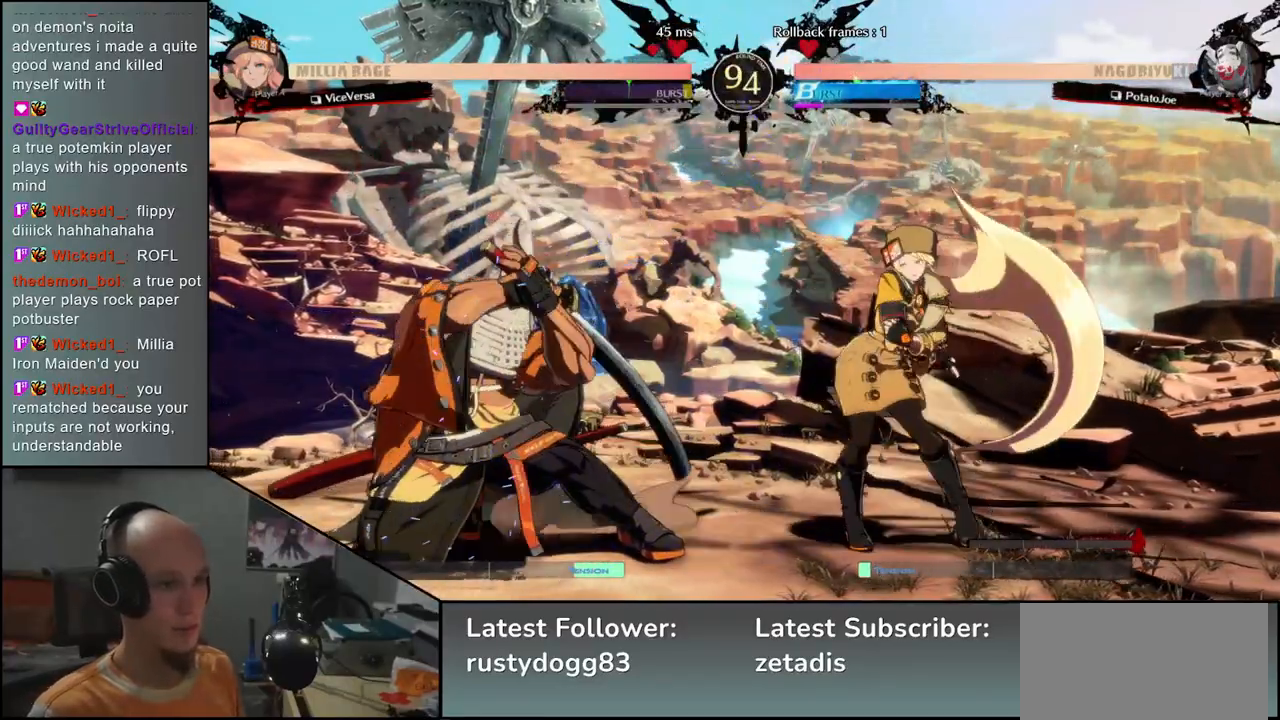
{"buttons": ["R1"], "left_stick": "right", "events": [[17, "R1", "down"], [83, "R1", "up"], [167, "R1", "down"], [217, "R1", "up"], [300, "R1", "down"], [383, "R1", "up"], [450, "R1", "down"]]}
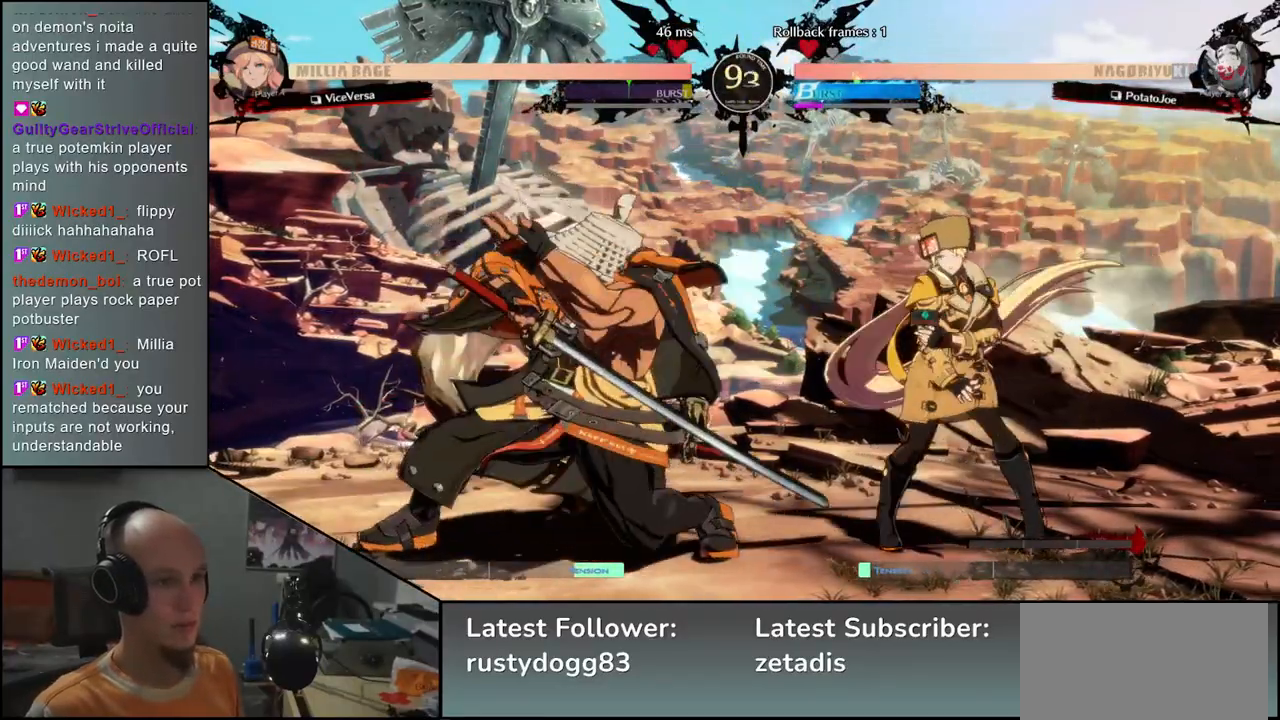
{"buttons": ["TRIANGLE"], "left_stick": "center", "events": [[33, "R1", "up"], [167, "left_stick", "center"], [267, "TRIANGLE", "down"], [333, "TRIANGLE", "up"], [433, "TRIANGLE", "down"]]}
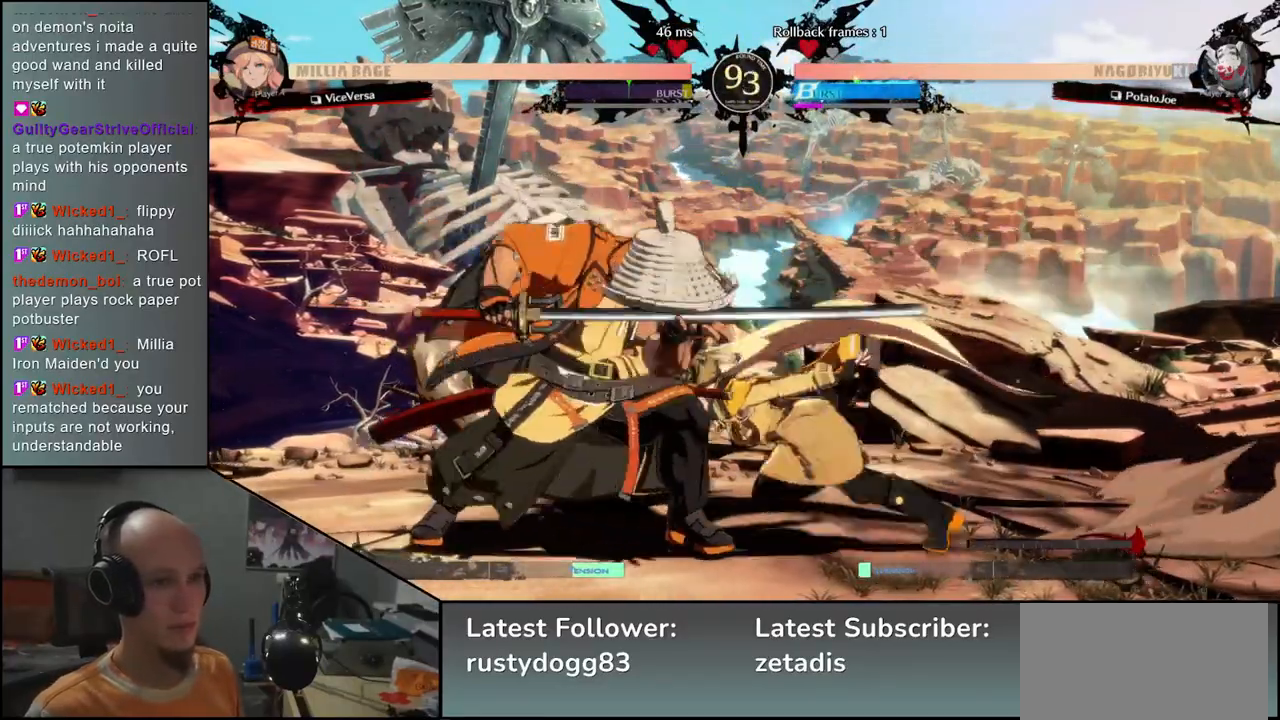
{"buttons": [], "left_stick": "left", "events": [[17, "TRIANGLE", "up"], [100, "TRIANGLE", "down"], [200, "TRIANGLE", "up"], [283, "TRIANGLE", "down"], [400, "TRIANGLE", "up"], [483, "left_stick", "left"]]}
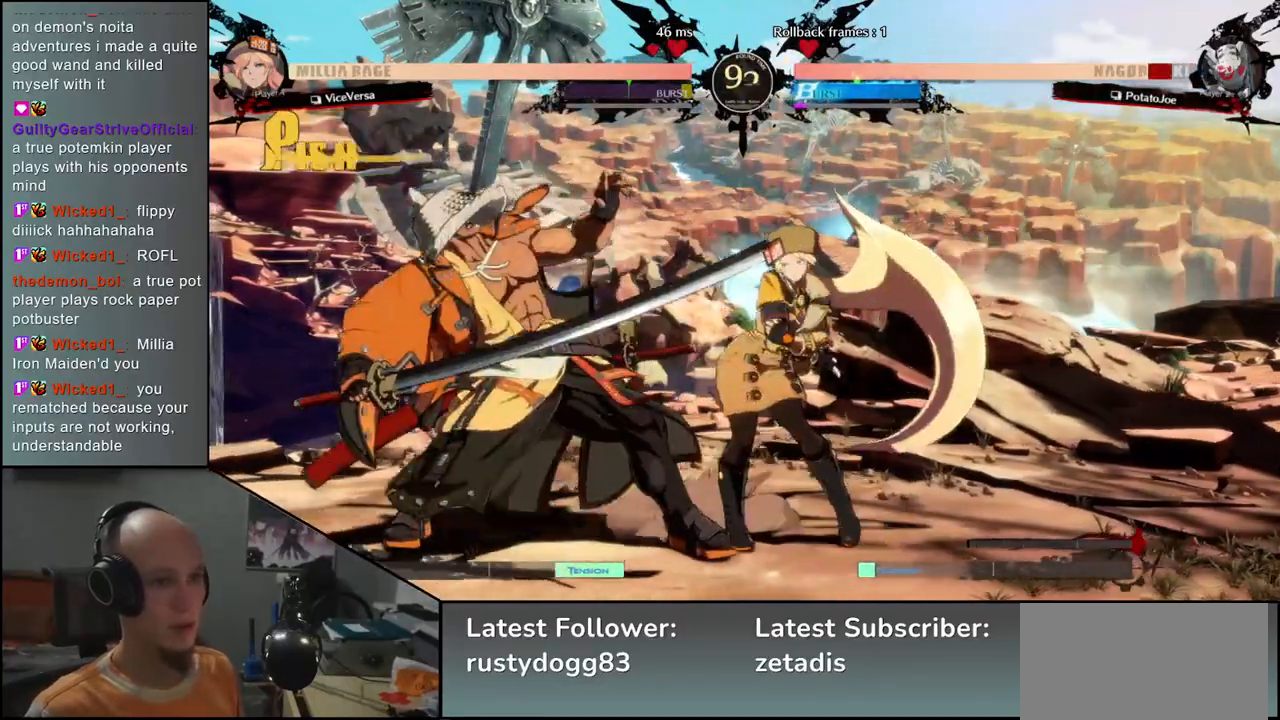
{"buttons": [], "left_stick": "down-left", "events": [[167, "left_stick", "down-left"]]}
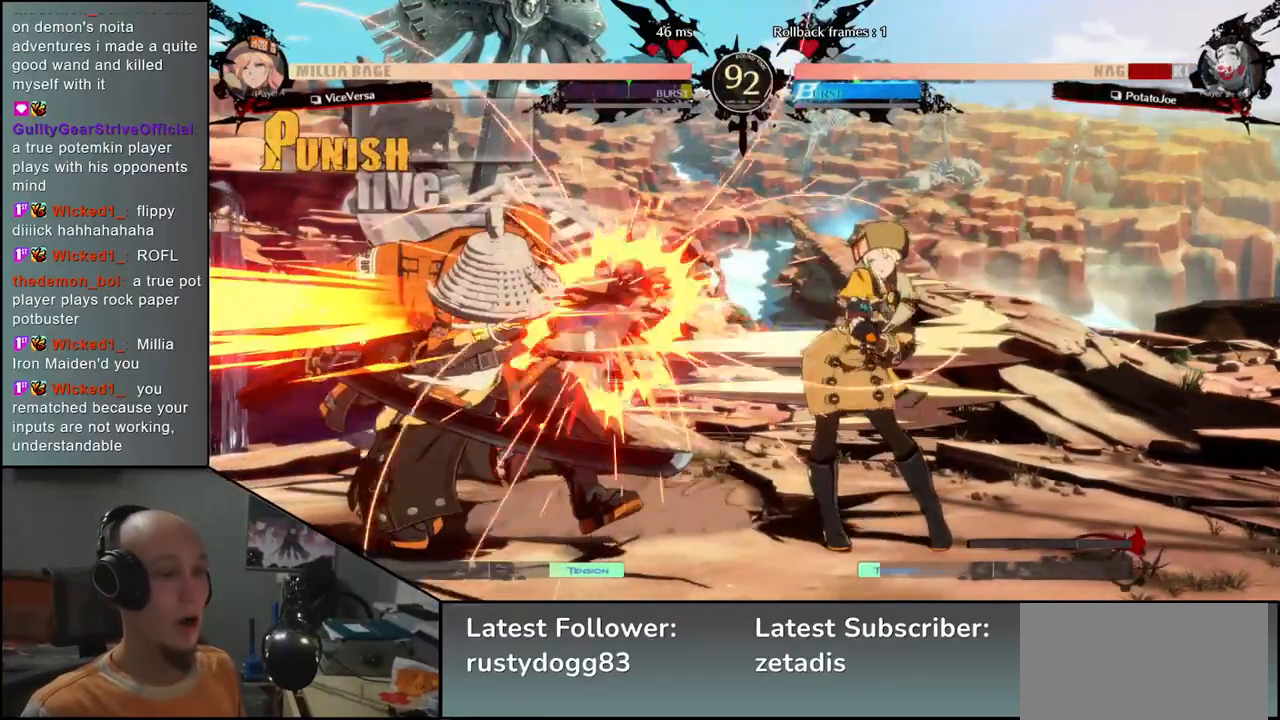
{"buttons": ["R1"], "left_stick": "right", "events": [[267, "left_stick", "right"], [283, "R1", "down"], [350, "R1", "up"], [467, "R1", "down"]]}
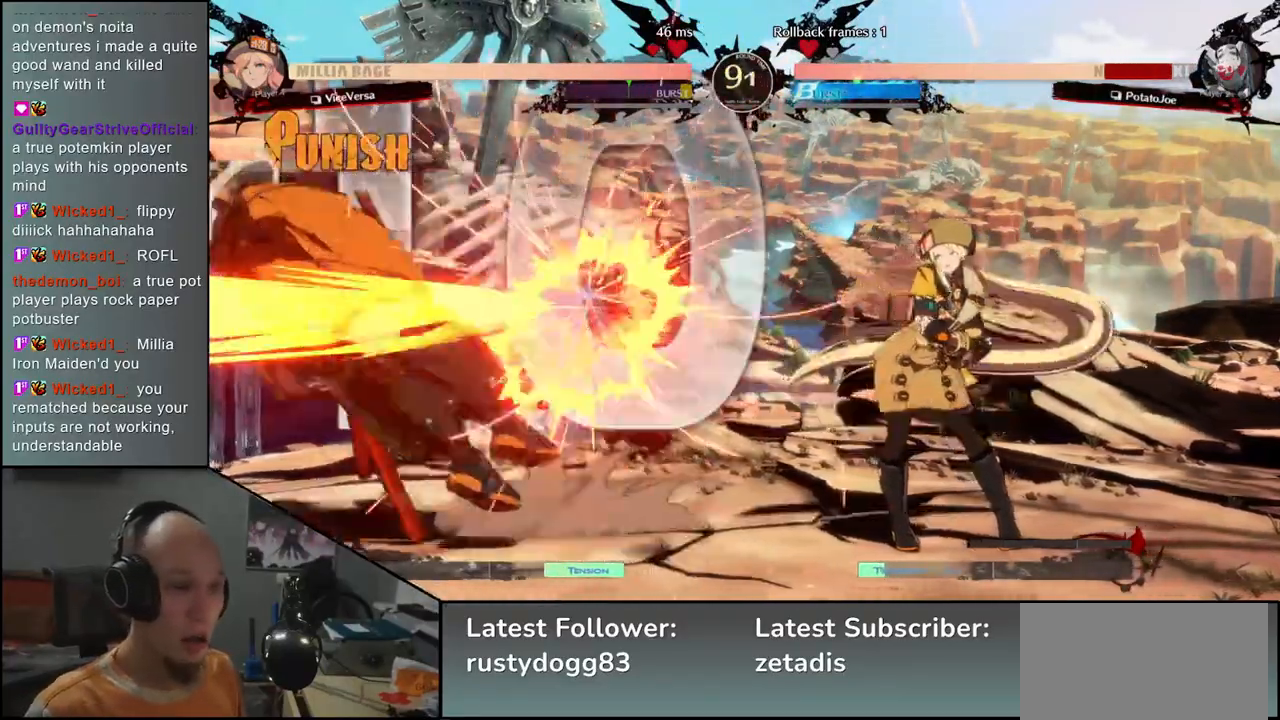
{"buttons": [], "left_stick": "right", "events": [[17, "R1", "up"], [117, "R1", "down"], [167, "R1", "up"], [267, "R1", "down"], [350, "R1", "up"]]}
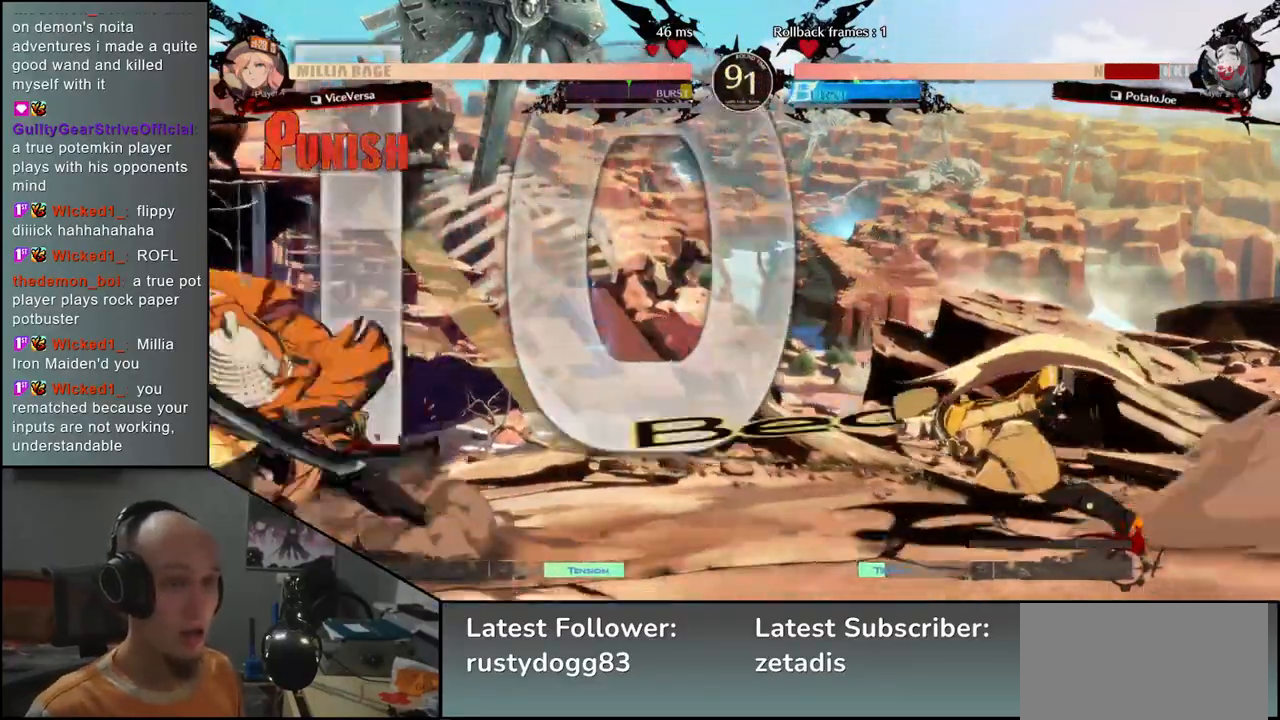
{"buttons": [], "left_stick": "right", "events": [[67, "left_stick", "left"], [350, "R1", "down"], [350, "left_stick", "right"], [433, "R1", "up"]]}
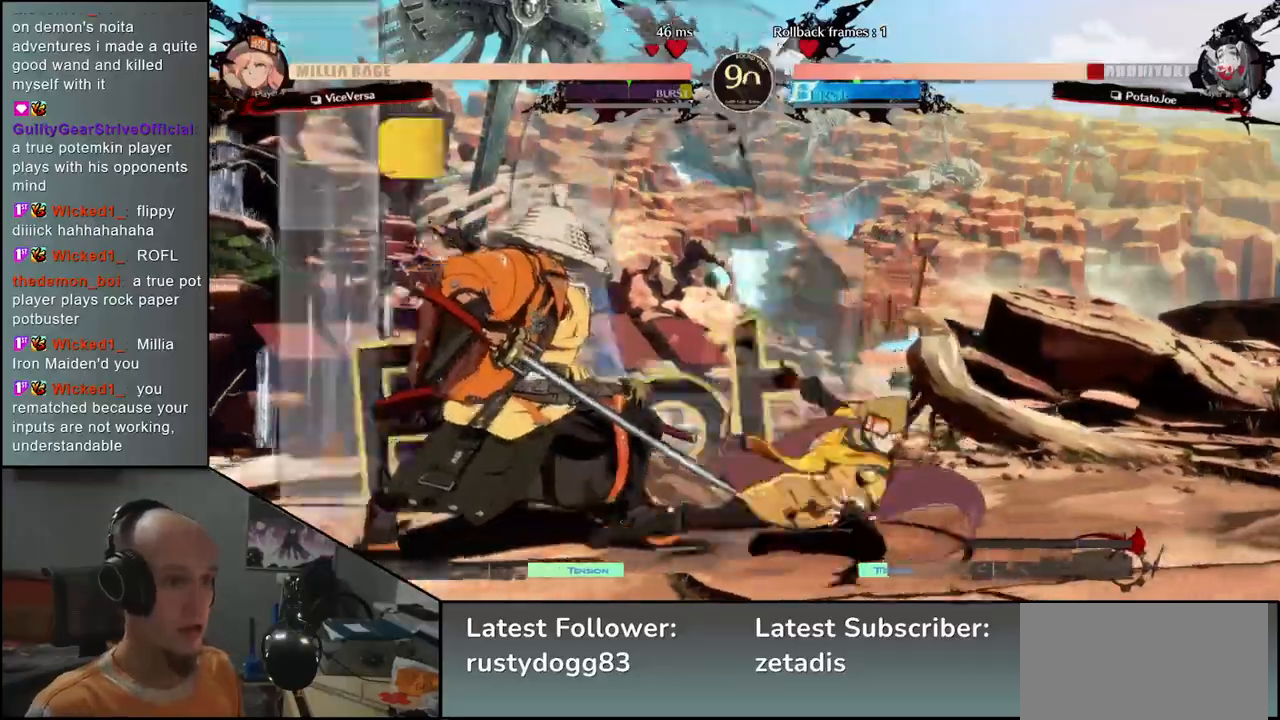
{"buttons": [], "left_stick": "down-left", "events": [[17, "R1", "down"], [100, "R1", "up"], [250, "left_stick", "center"], [317, "left_stick", "down-left"]]}
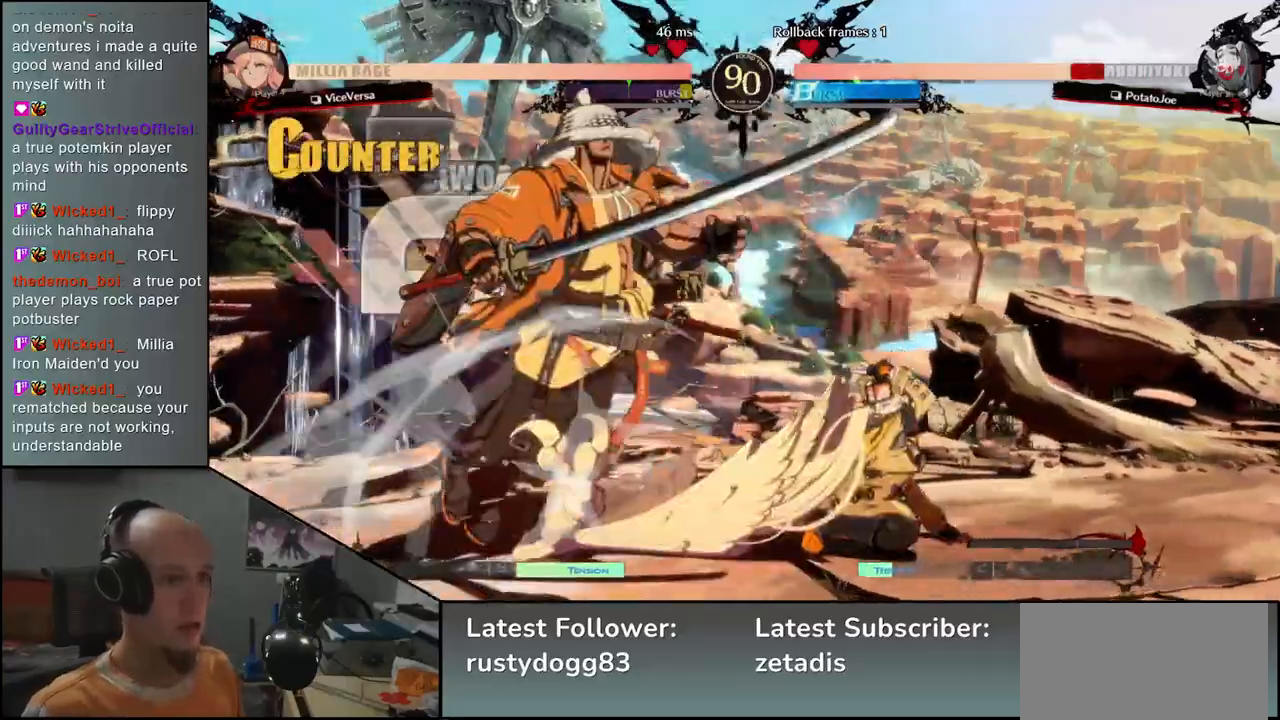
{"buttons": [], "left_stick": "down-left", "events": []}
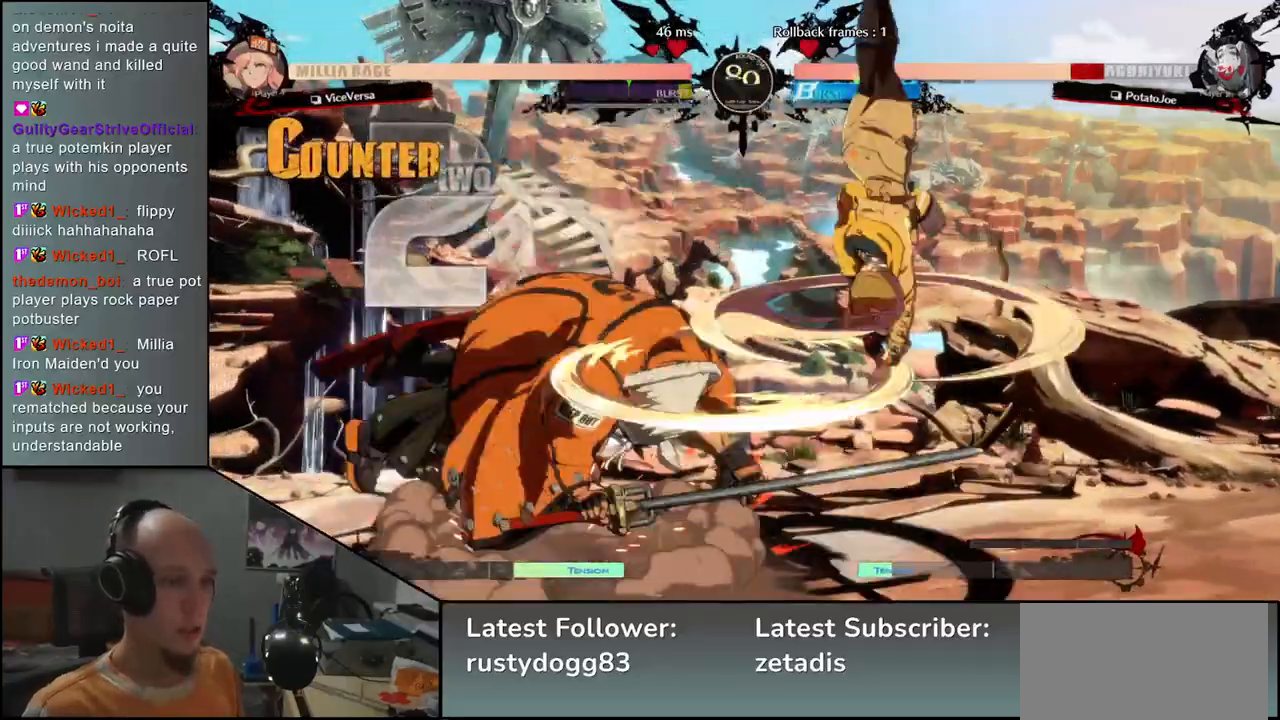
{"buttons": [], "left_stick": "left", "events": [[317, "left_stick", "left"]]}
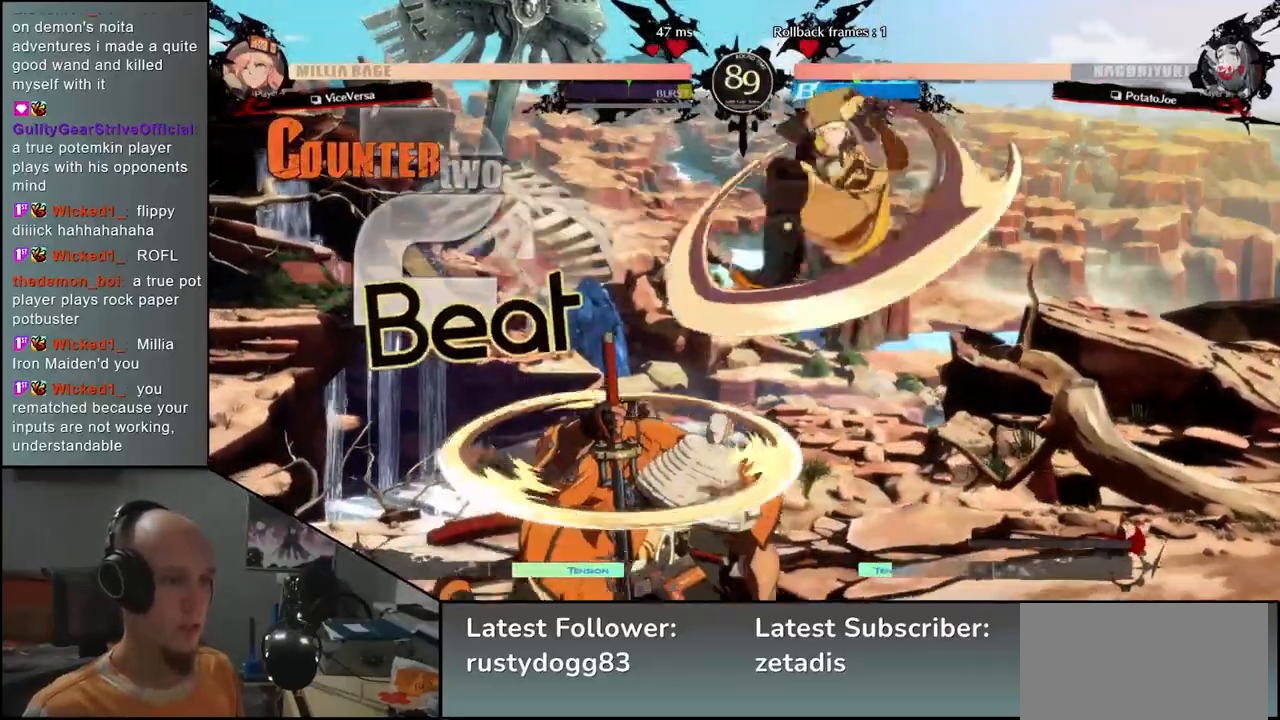
{"buttons": [], "left_stick": "right", "events": [[400, "left_stick", "right"]]}
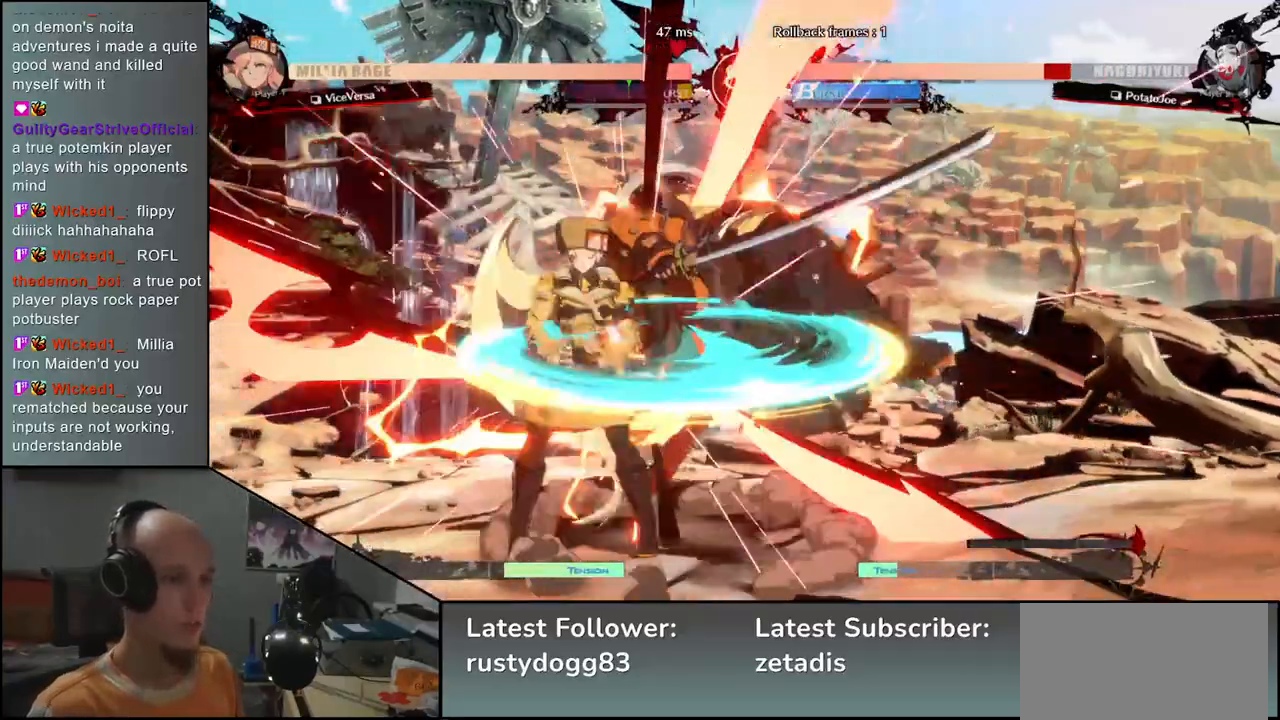
{"buttons": [], "left_stick": "down-right", "events": [[133, "left_stick", "down-right"]]}
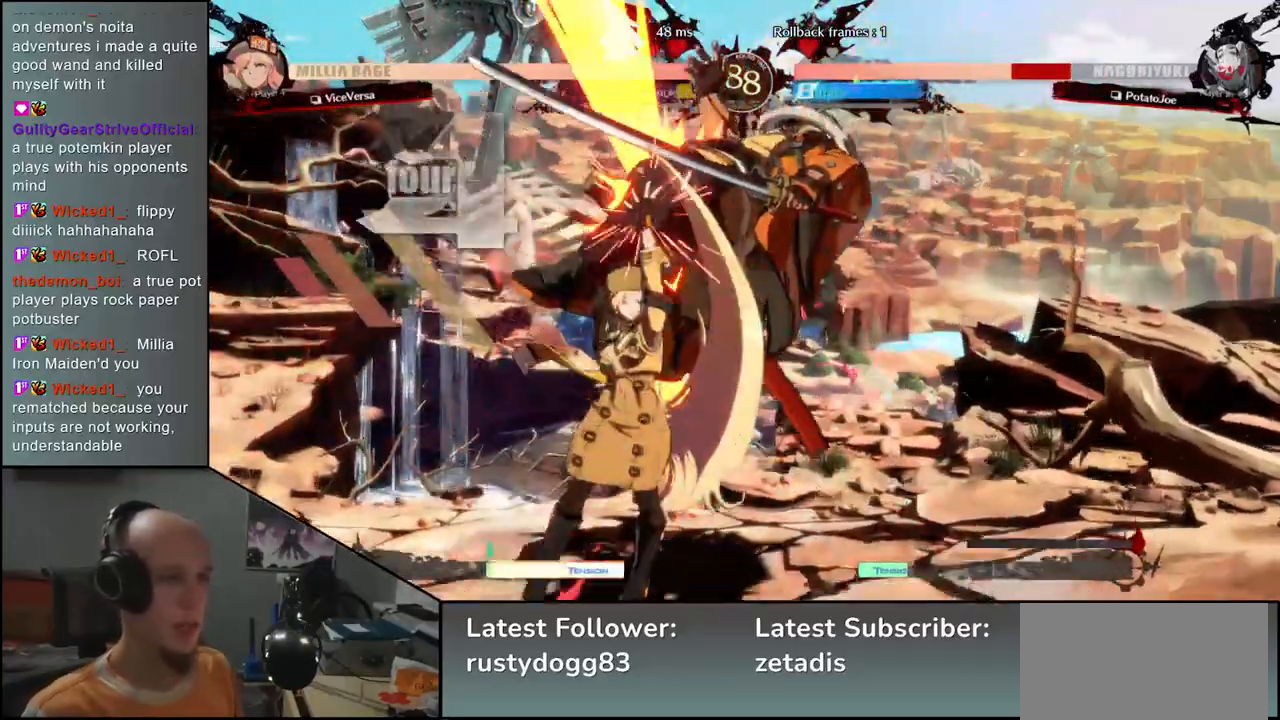
{"buttons": [], "left_stick": "down-right", "events": [[383, "L1", "down"], [383, "R1", "down"], [467, "L1", "up"], [467, "R1", "up"]]}
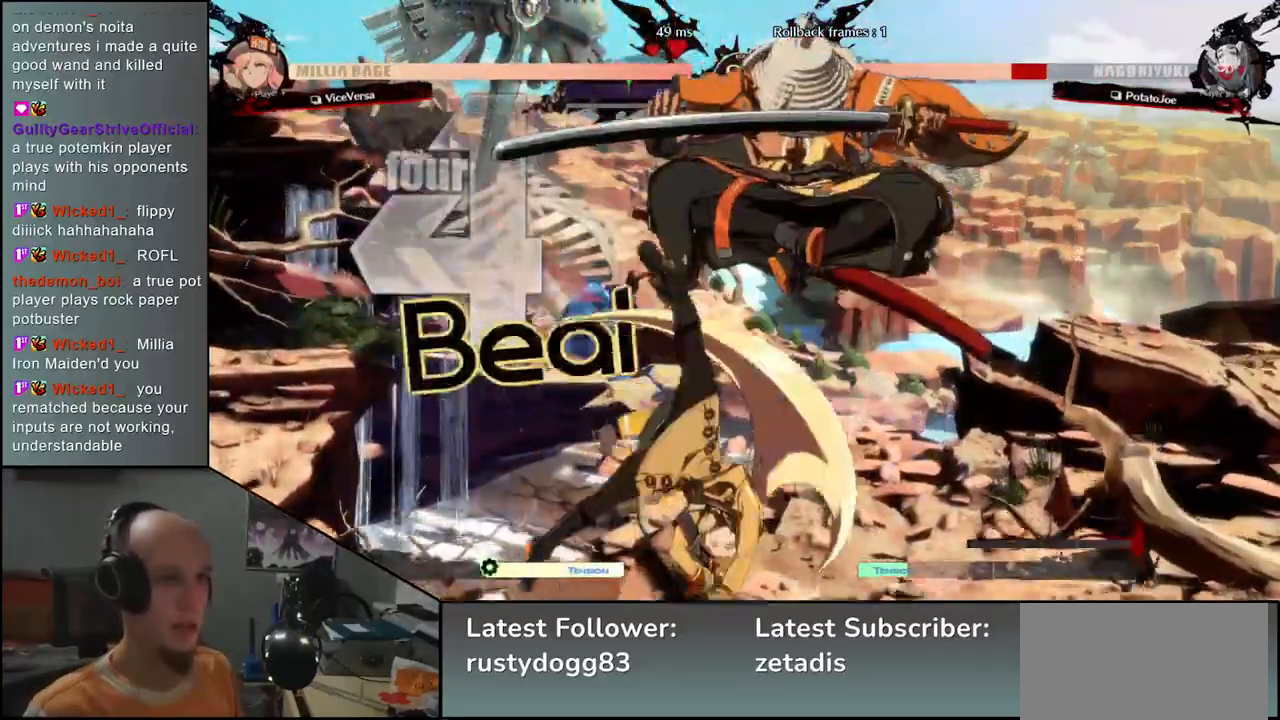
{"buttons": [], "left_stick": "center", "events": [[100, "left_stick", "center"]]}
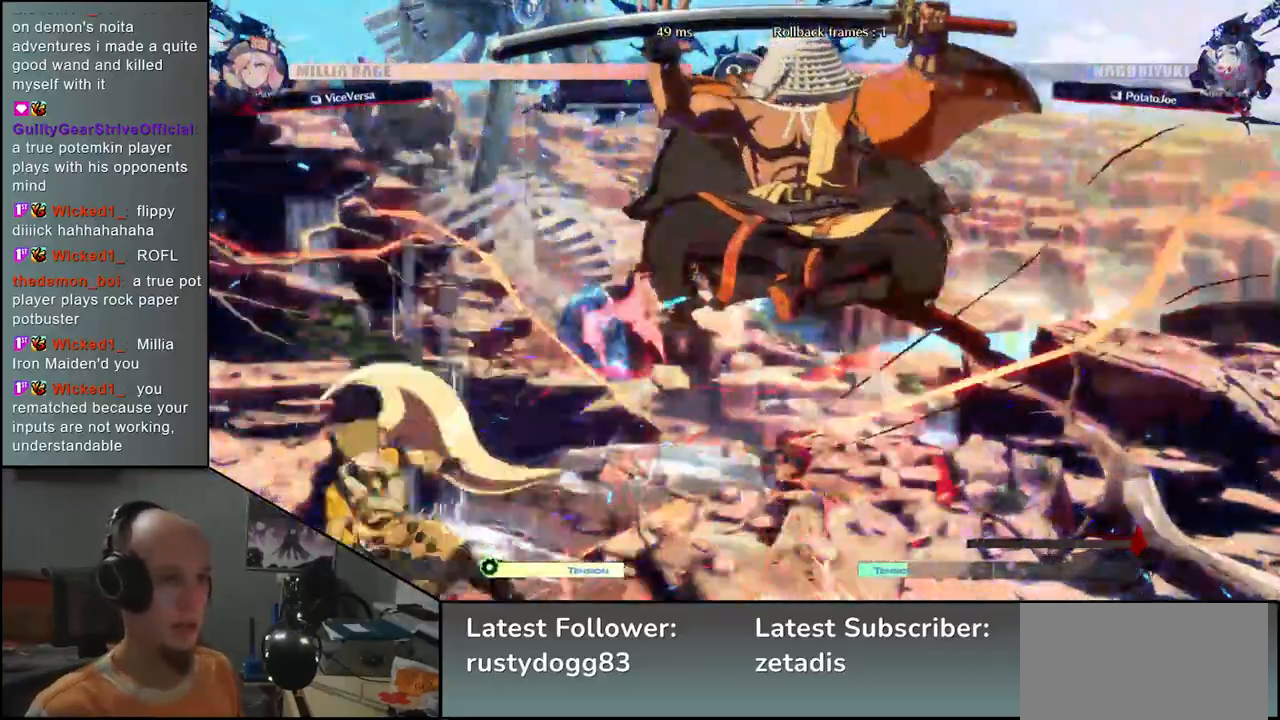
{"buttons": [], "left_stick": "right", "events": [[333, "left_stick", "right"]]}
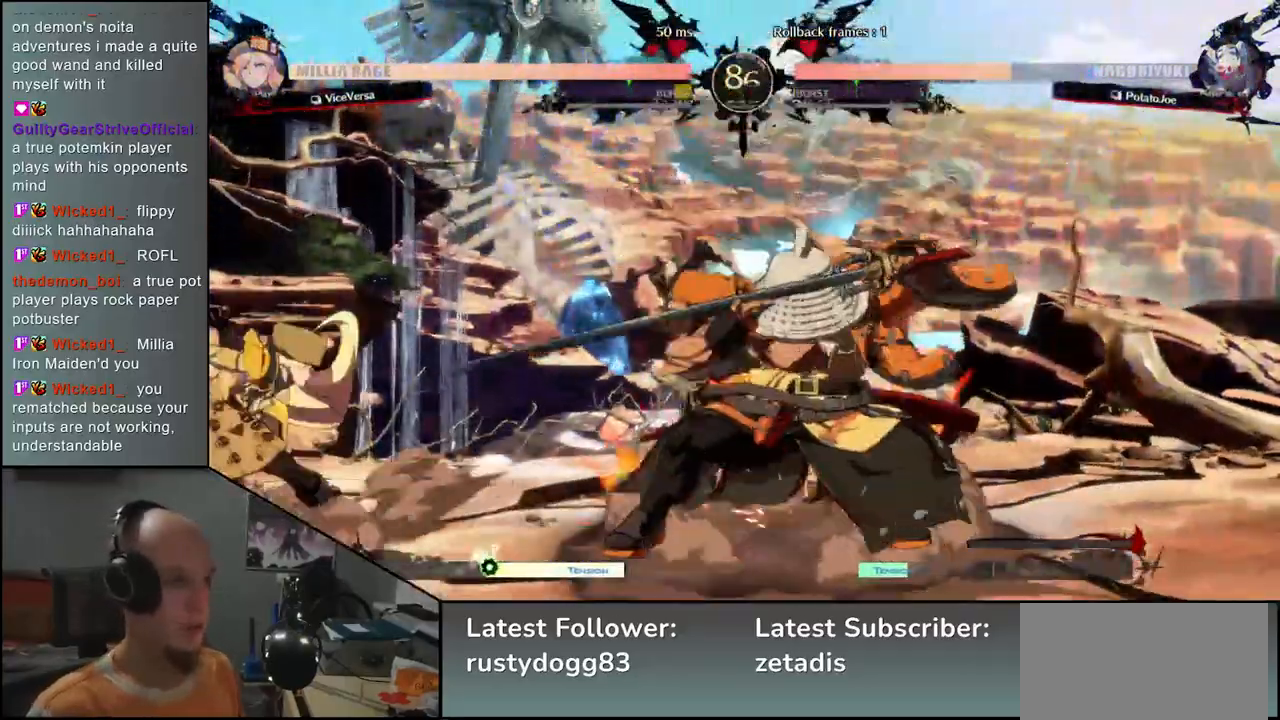
{"buttons": [], "left_stick": "down-right", "events": [[250, "left_stick", "down"], [317, "left_stick", "left"], [333, "TRIANGLE", "down"], [417, "TRIANGLE", "up"], [417, "left_stick", "down-right"]]}
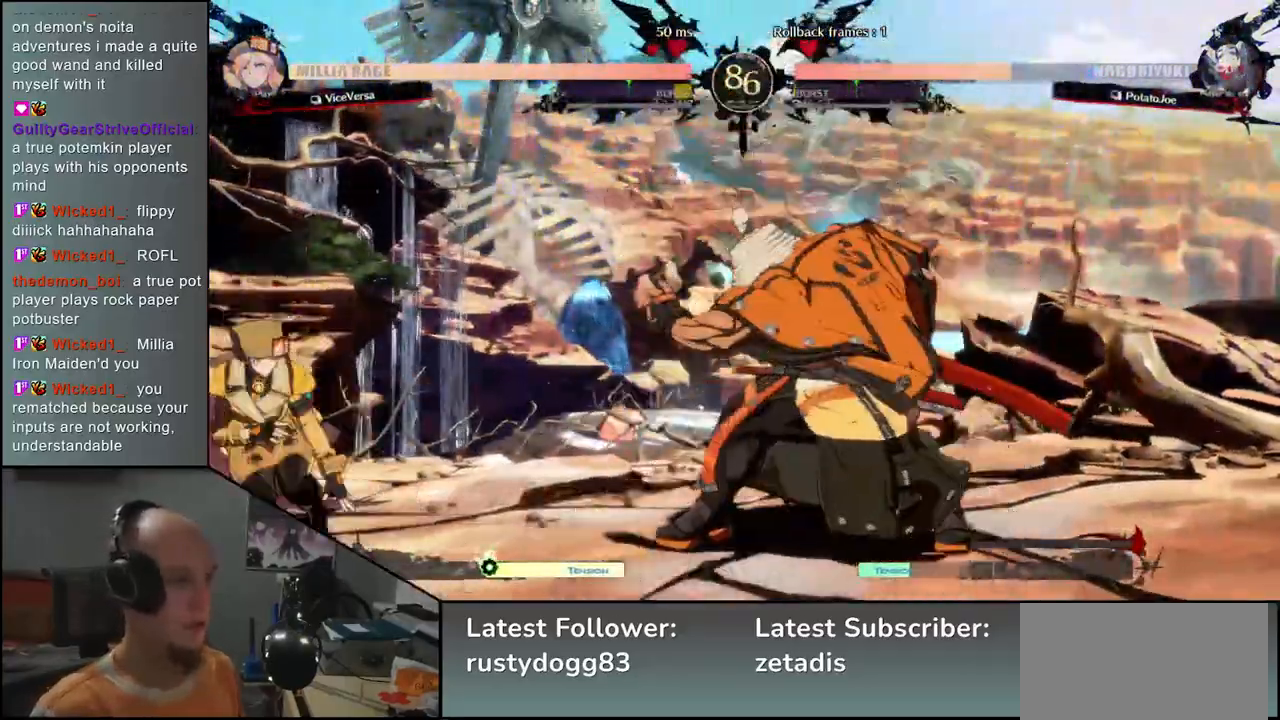
{"buttons": ["TRIANGLE"], "left_stick": "center", "events": [[50, "left_stick", "left"], [83, "L2", "down"], [150, "L2", "up"], [183, "left_stick", "center"], [267, "TRIANGLE", "down"], [367, "TRIANGLE", "up"], [467, "TRIANGLE", "down"]]}
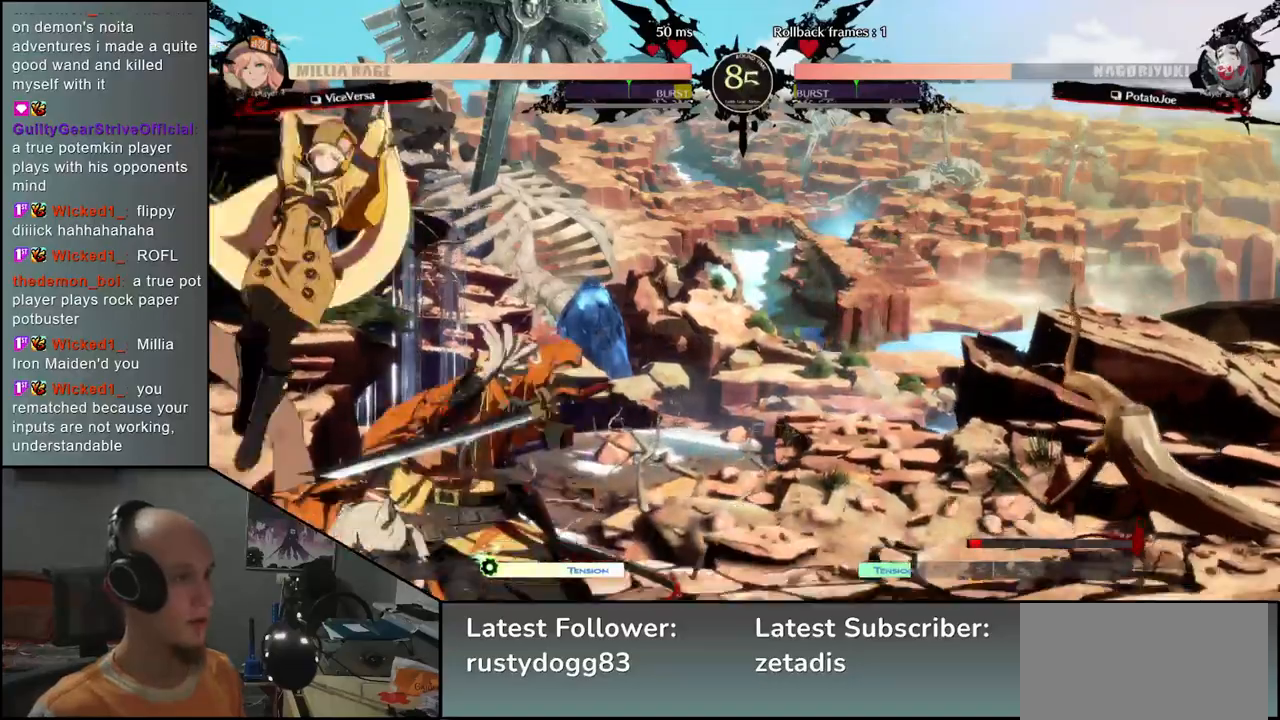
{"buttons": [], "left_stick": "center", "events": [[50, "TRIANGLE", "up"], [167, "TRIANGLE", "down"], [250, "TRIANGLE", "up"]]}
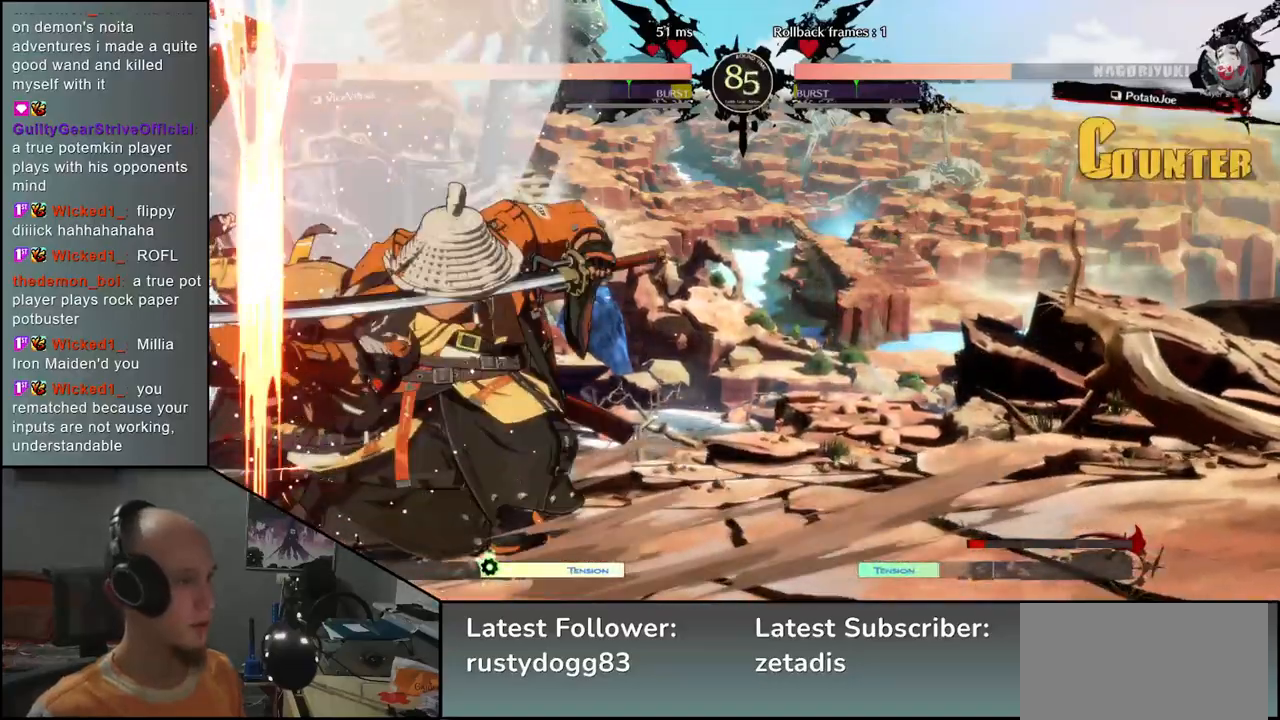
{"buttons": ["TRIANGLE"], "left_stick": "center", "events": [[17, "TRIANGLE", "down"], [117, "TRIANGLE", "up"], [267, "TRIANGLE", "down"], [333, "TRIANGLE", "up"], [450, "TRIANGLE", "down"]]}